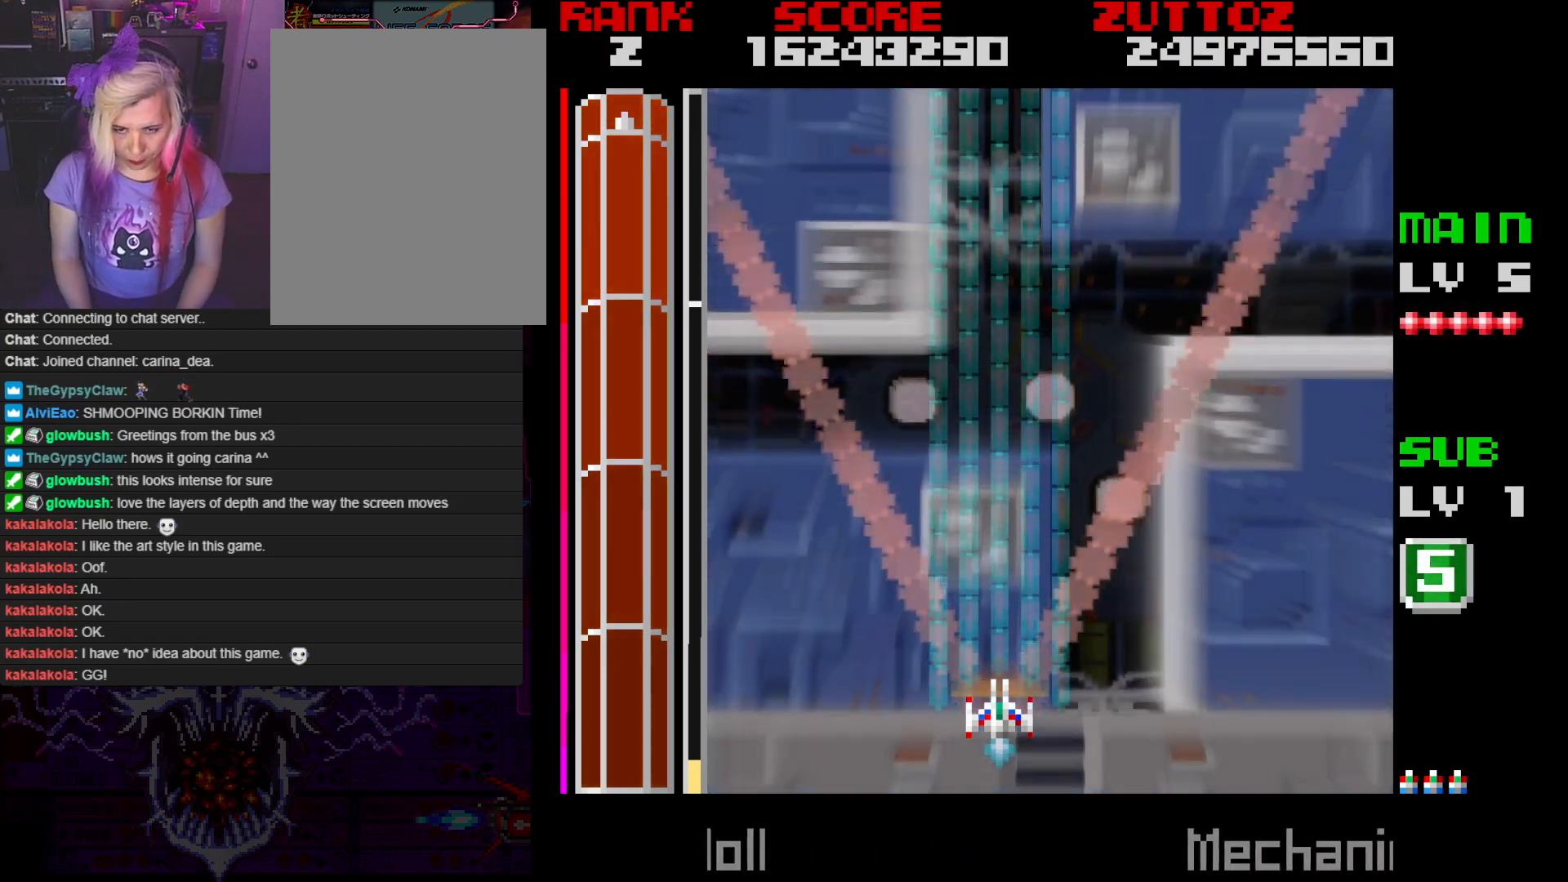
Gameplay with a controller; each line is a JSON object with the inputs held at the frame after it. "events" lists button and stick changes between this image and that frame as [ms after this image, input, new state], when the widget could be followed in between. Not read: L3 R3.
{"buttons": ["A", "DPAD_LEFT"], "events": [[400, "DPAD_LEFT", "down"]]}
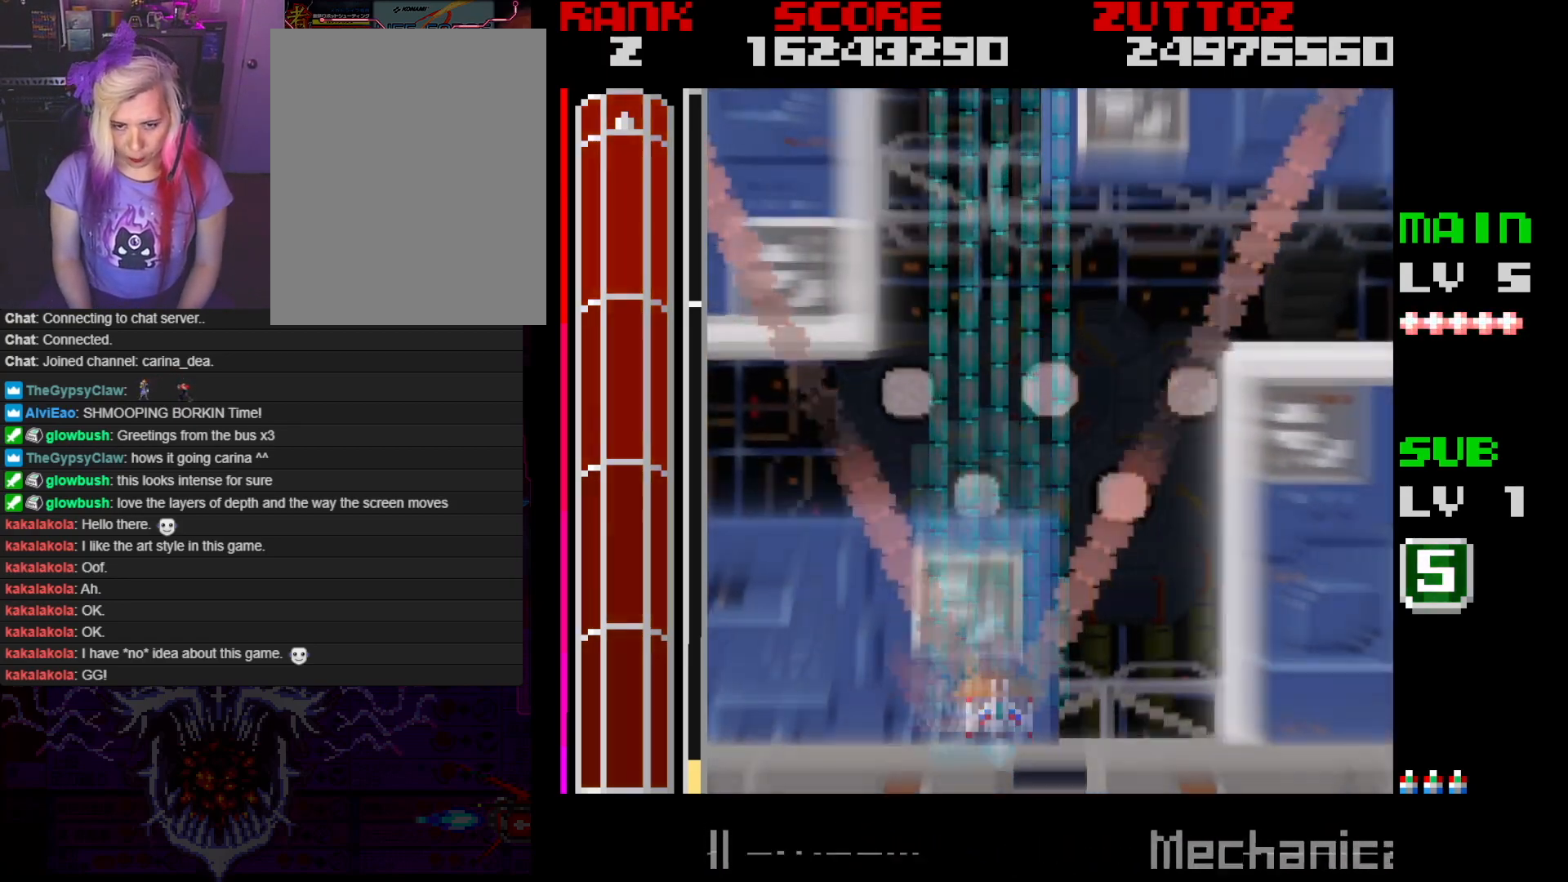
{"buttons": ["A"], "events": [[167, "DPAD_LEFT", "up"]]}
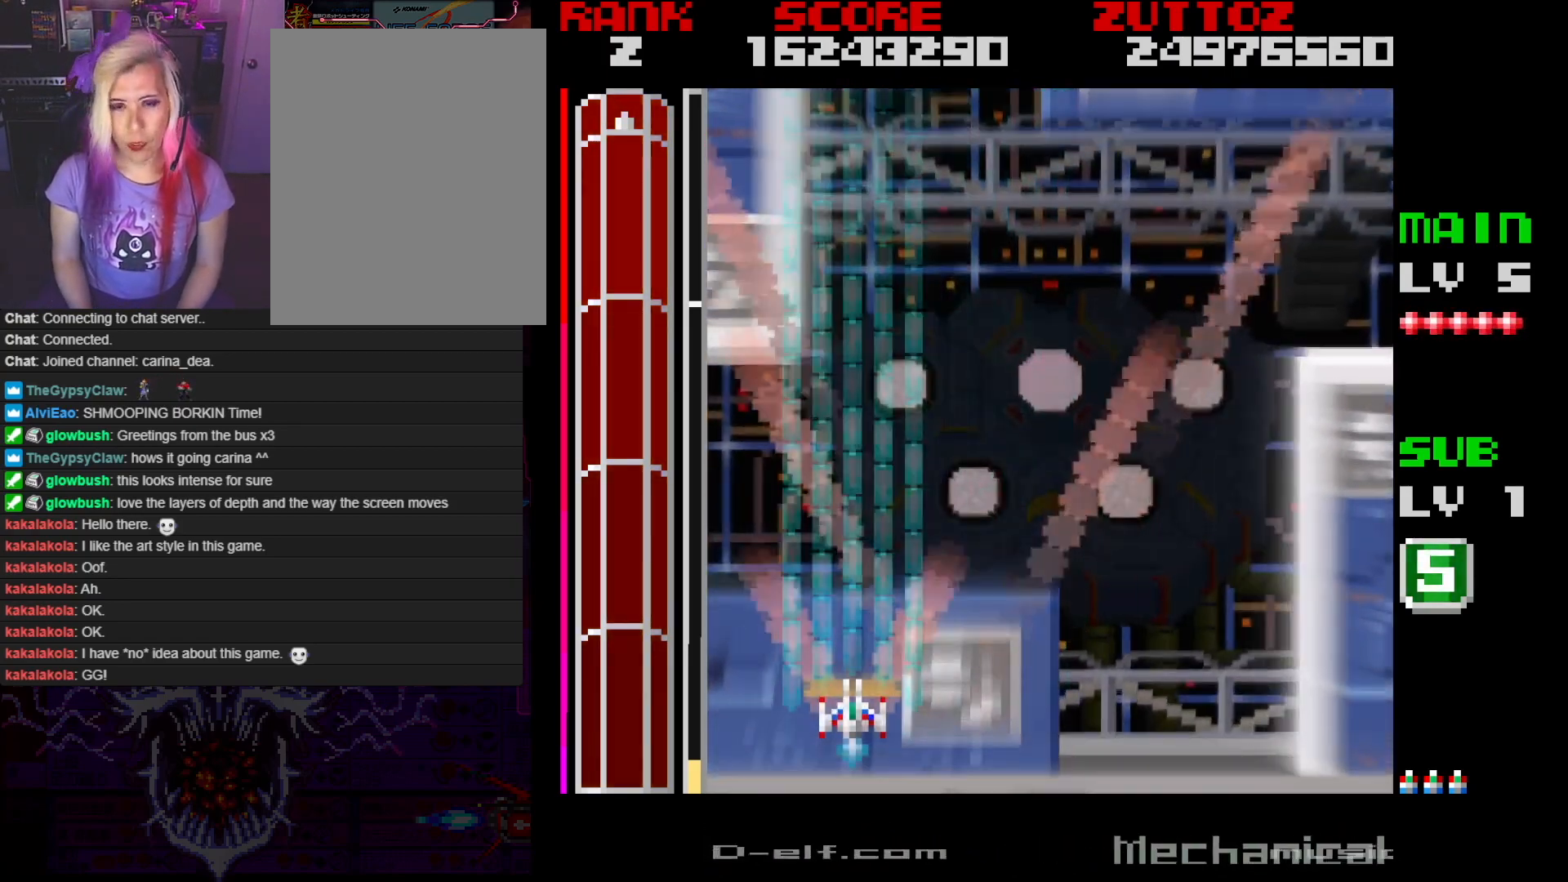
{"buttons": ["A"], "events": []}
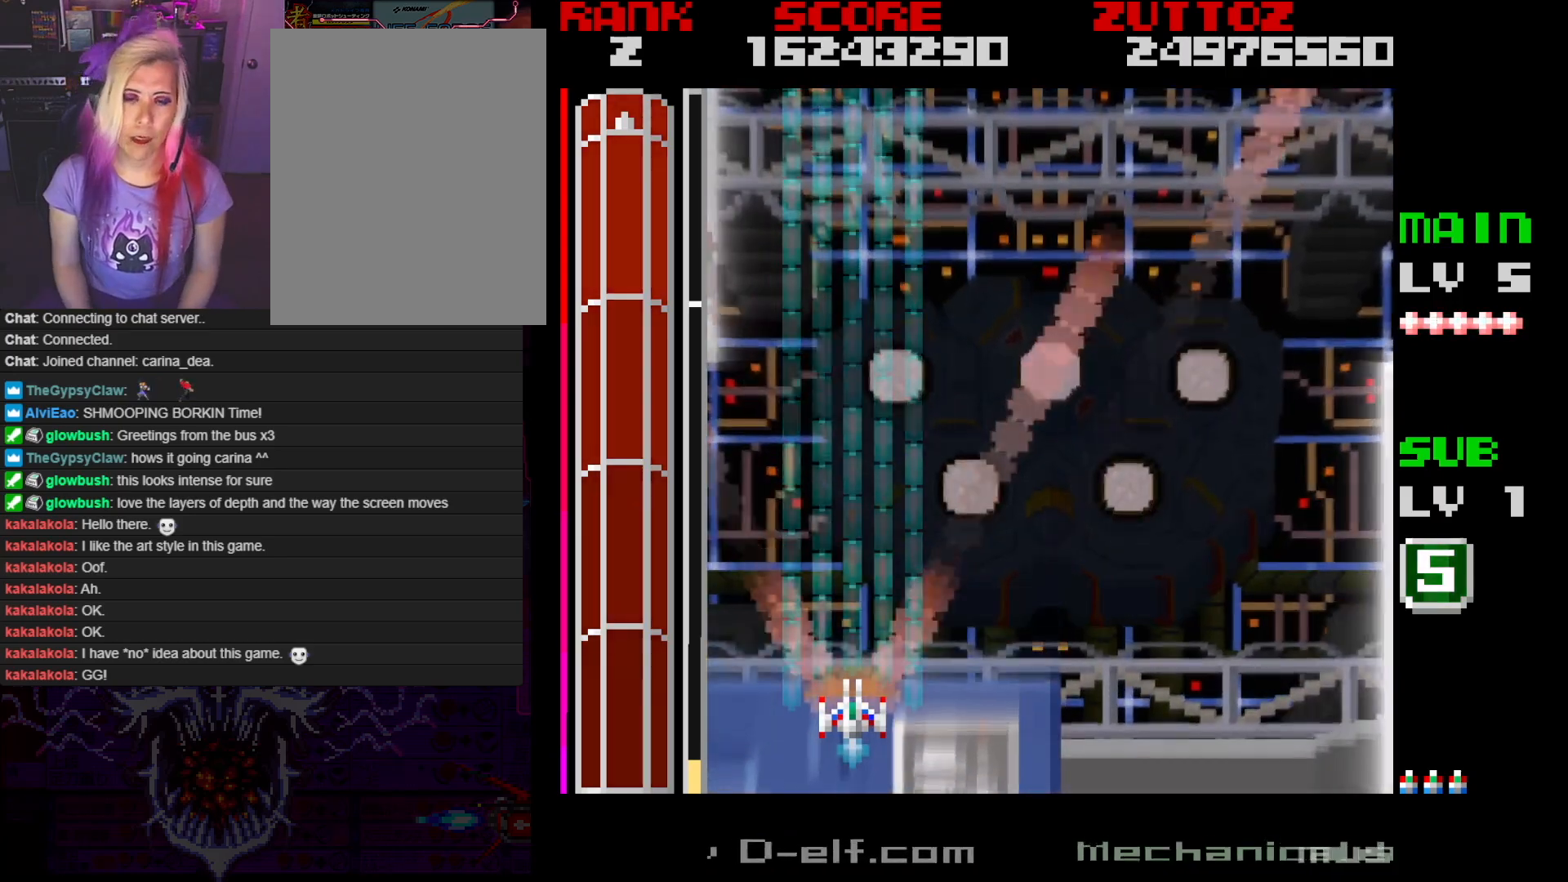
{"buttons": ["A"], "events": []}
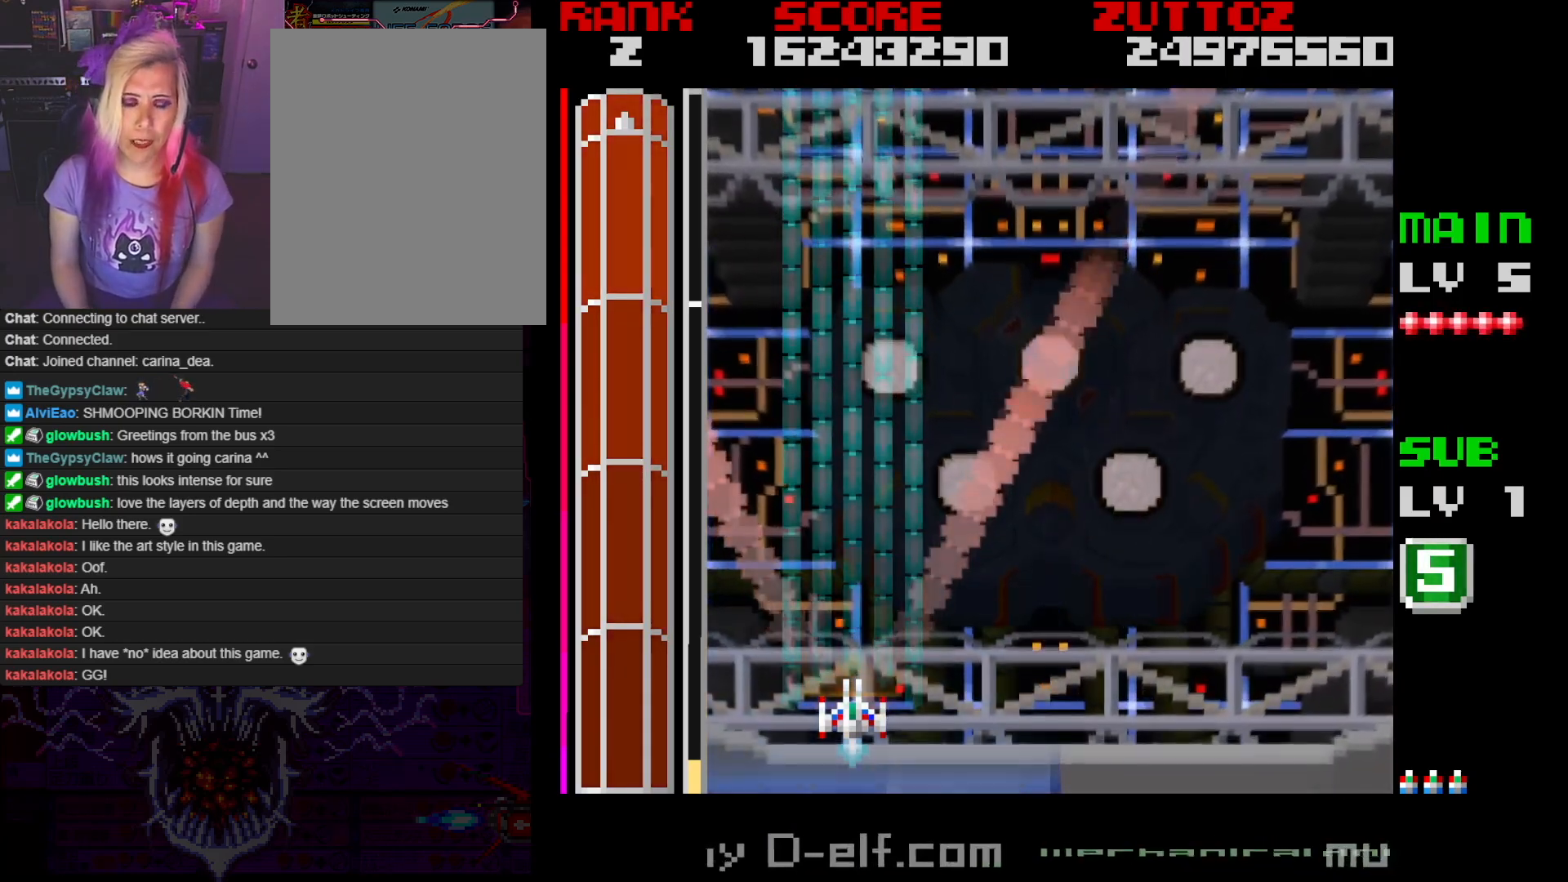
{"buttons": ["A"], "events": []}
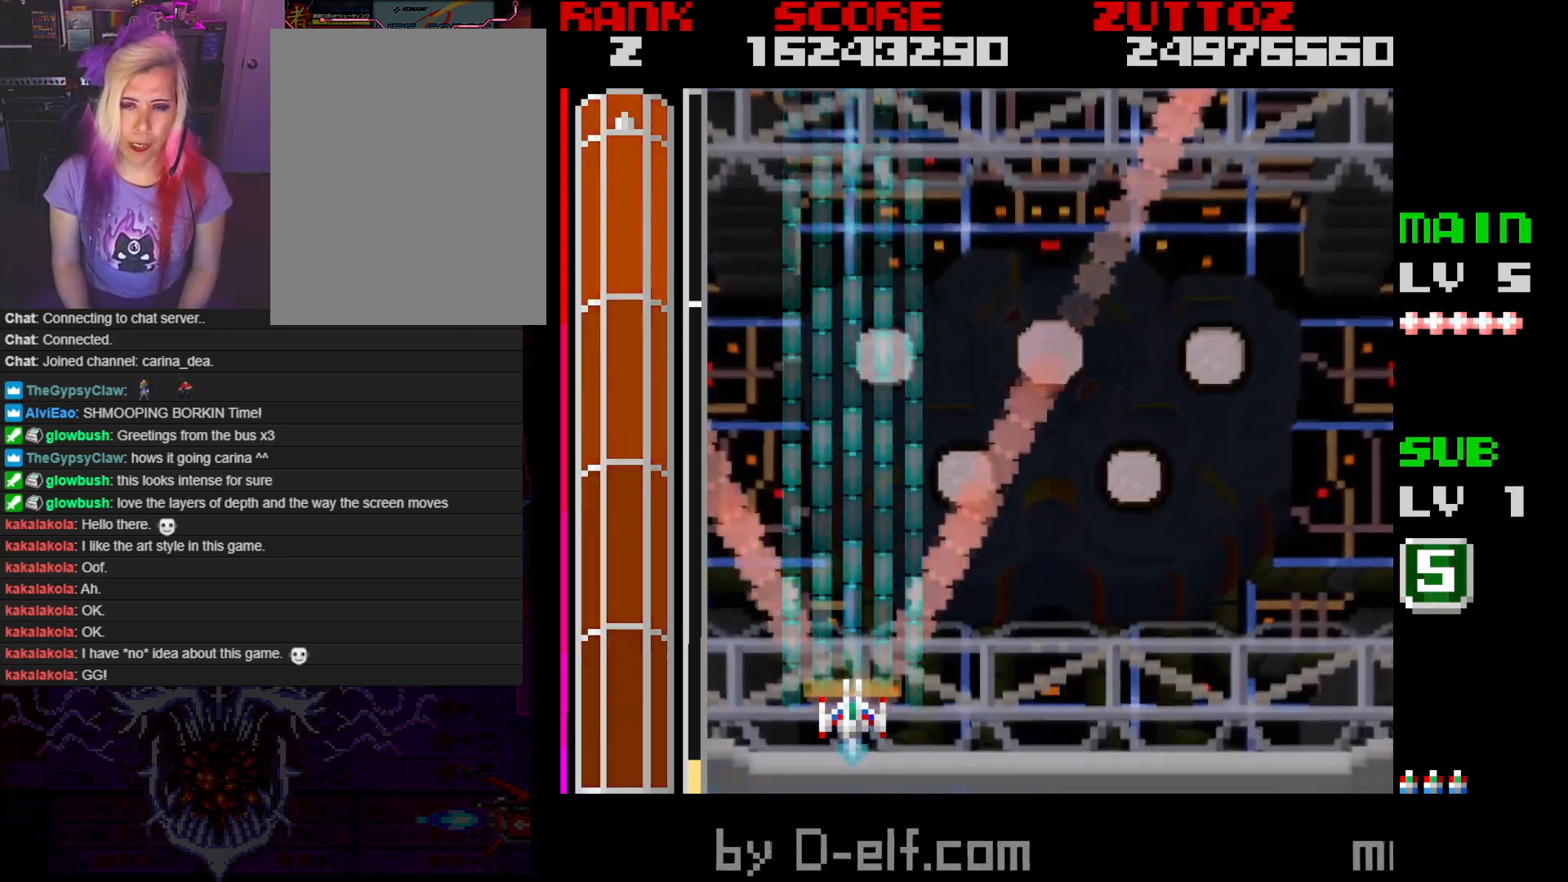
{"buttons": ["A"], "events": []}
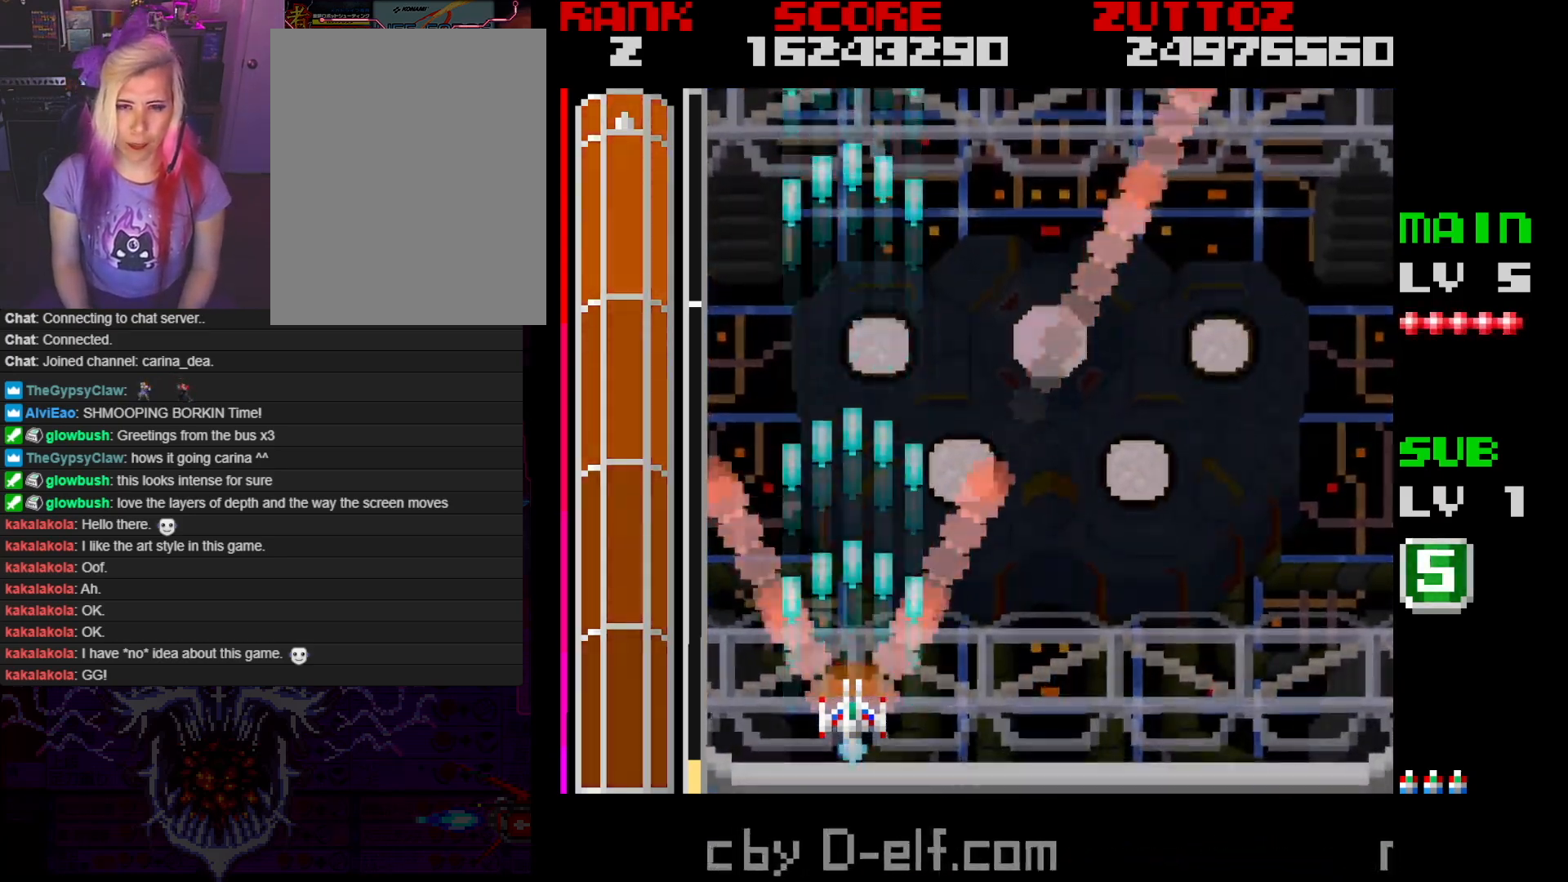
{"buttons": ["A"], "events": [[50, "DPAD_RIGHT", "down"], [233, "DPAD_RIGHT", "up"]]}
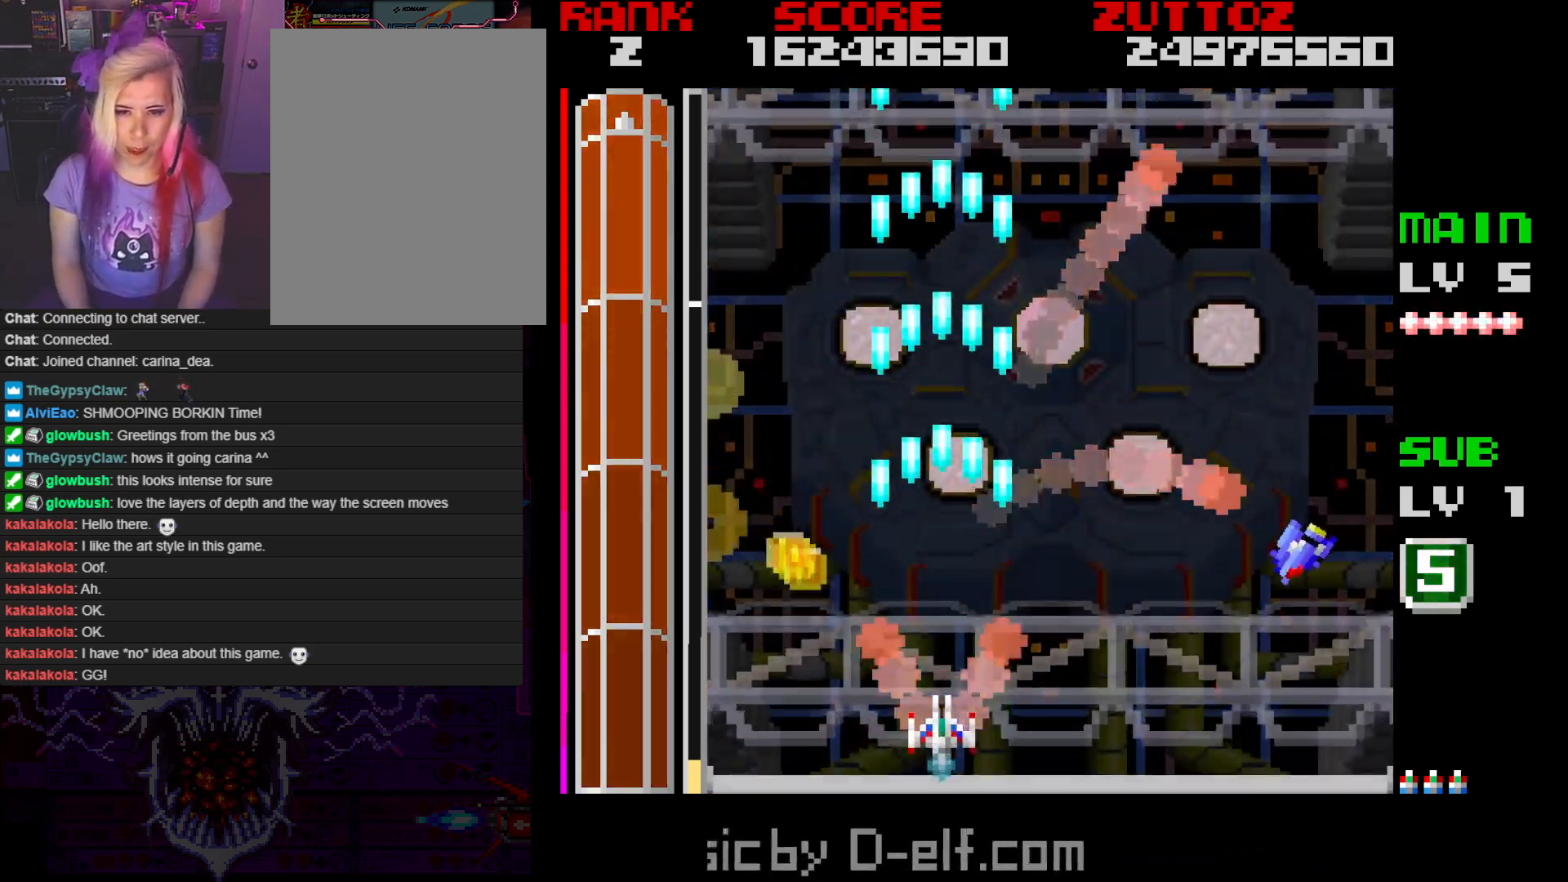
{"buttons": ["A", "DPAD_DOWN", "DPAD_RIGHT"], "events": [[200, "DPAD_DOWN", "down"], [200, "DPAD_RIGHT", "down"]]}
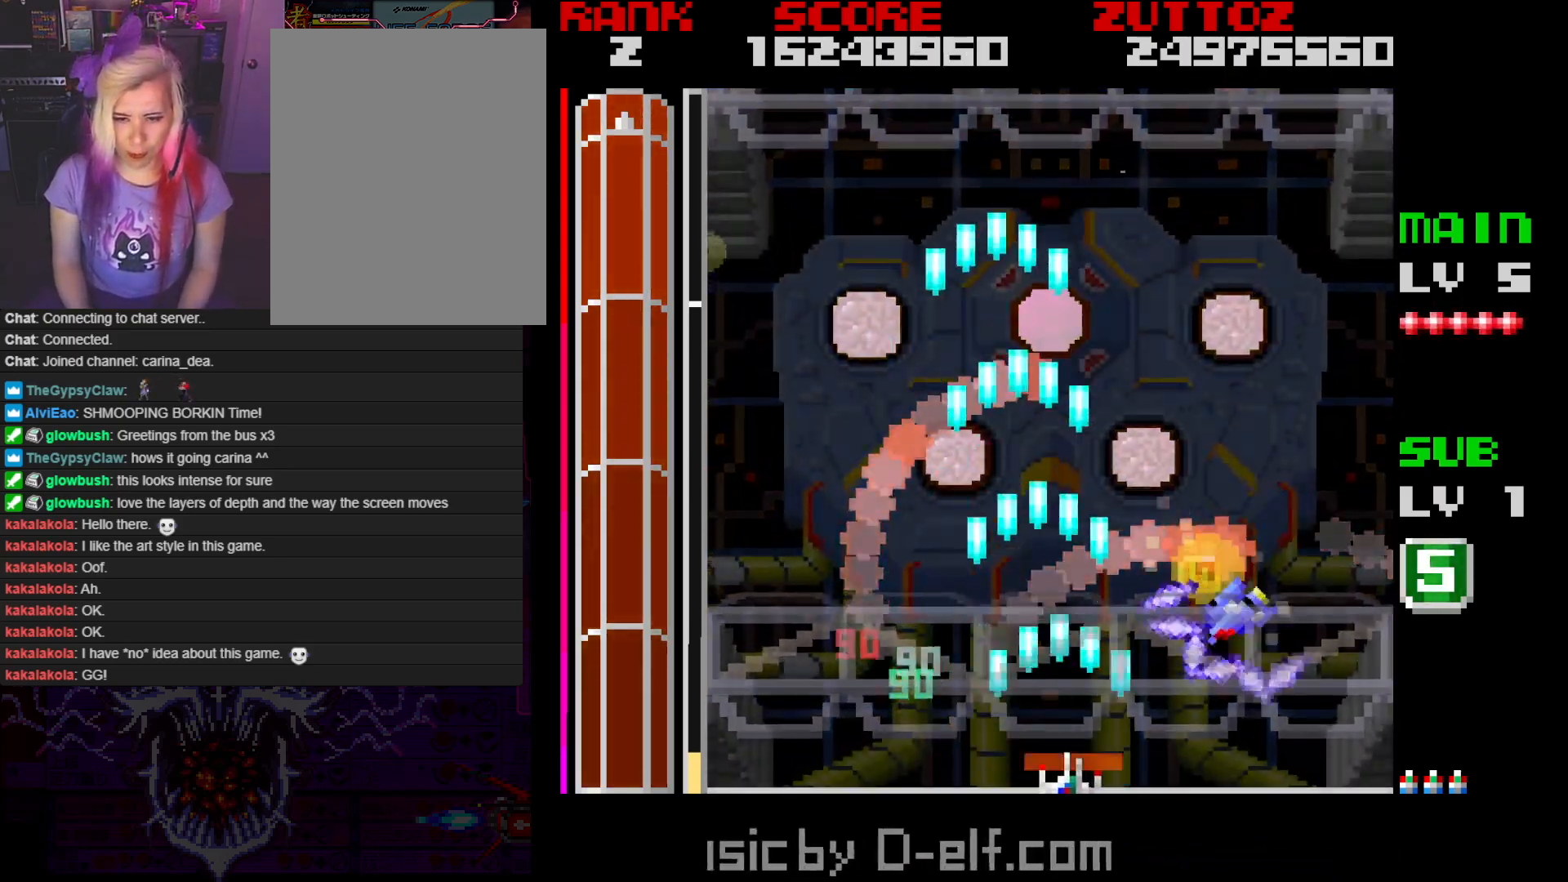
{"buttons": ["A"], "events": [[317, "DPAD_DOWN", "up"], [317, "DPAD_RIGHT", "up"]]}
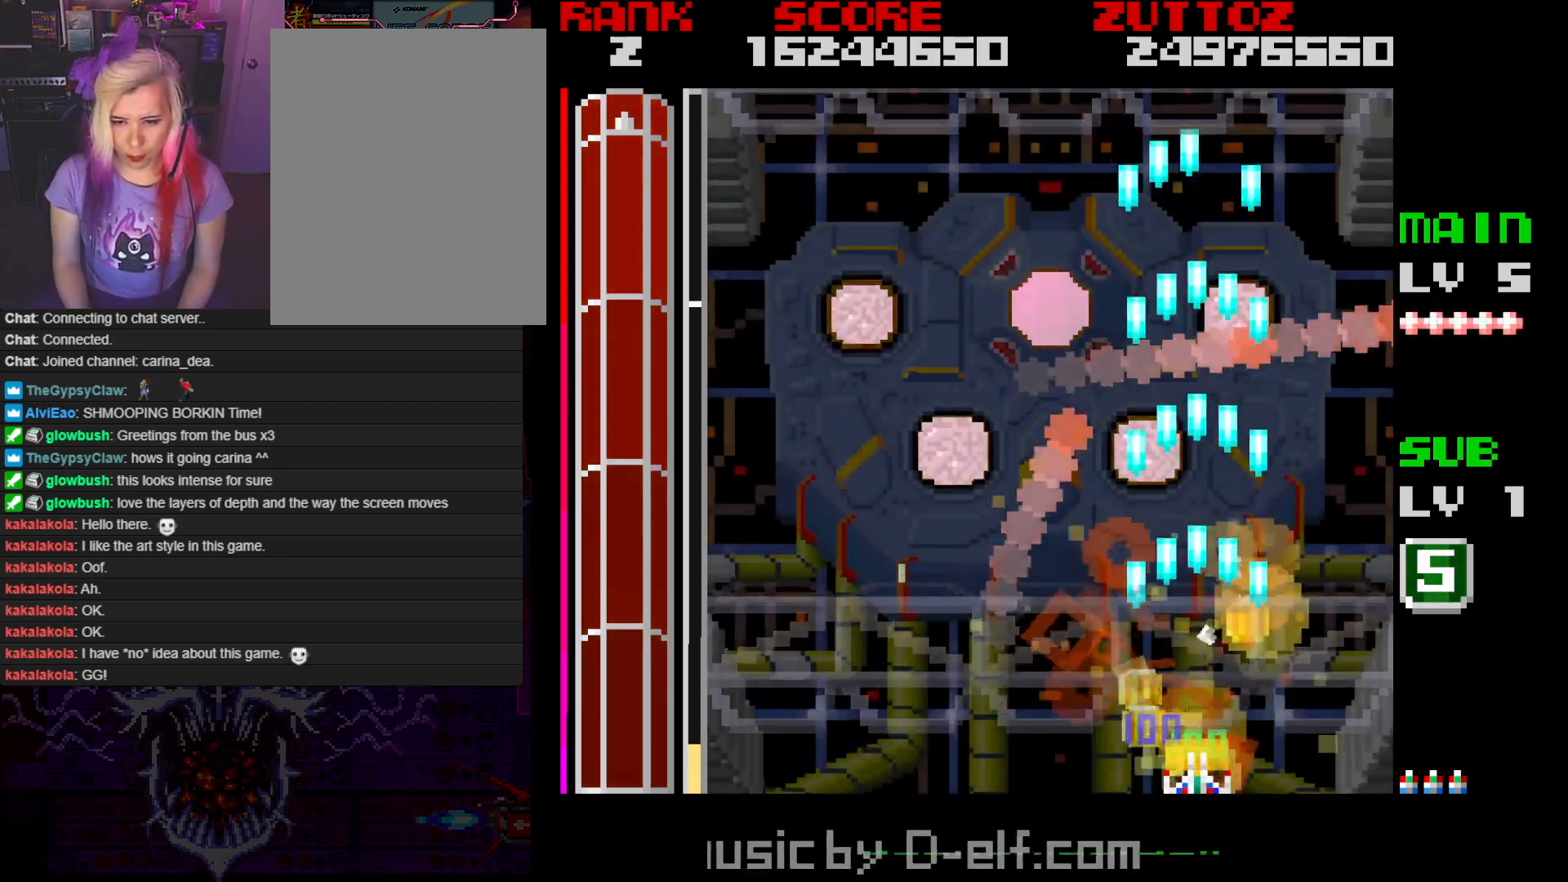
{"buttons": ["A"], "events": [[133, "DPAD_RIGHT", "down"], [133, "DPAD_UP", "down"], [183, "DPAD_RIGHT", "up"], [233, "DPAD_LEFT", "down"], [350, "DPAD_UP", "up"], [450, "DPAD_LEFT", "up"]]}
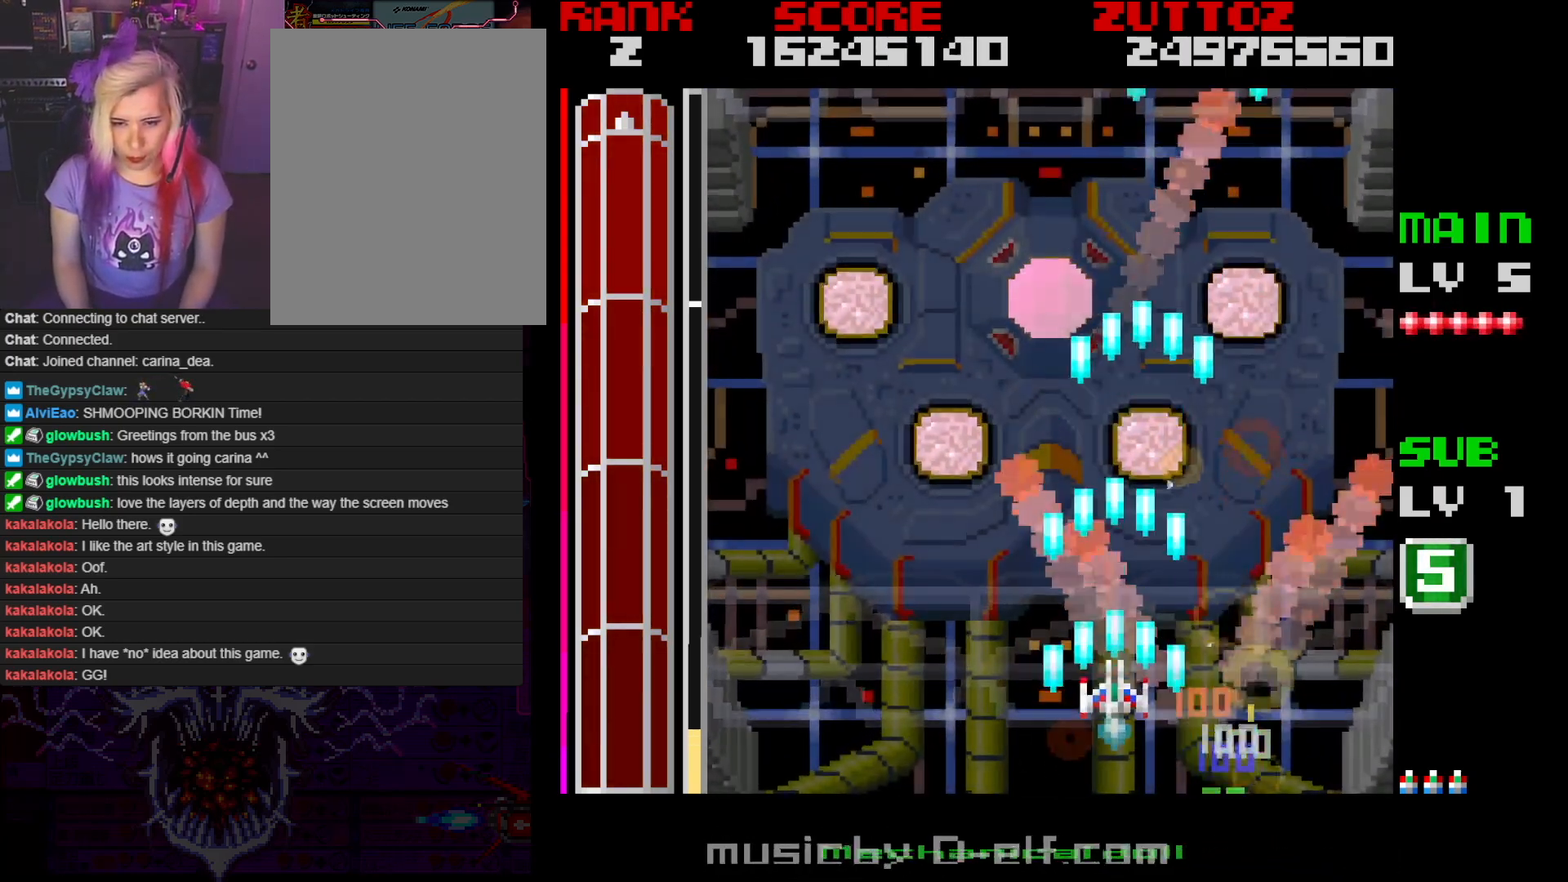
{"buttons": ["A"], "events": [[250, "DPAD_RIGHT", "down"], [250, "DPAD_UP", "down"], [483, "DPAD_RIGHT", "up"], [483, "DPAD_UP", "up"]]}
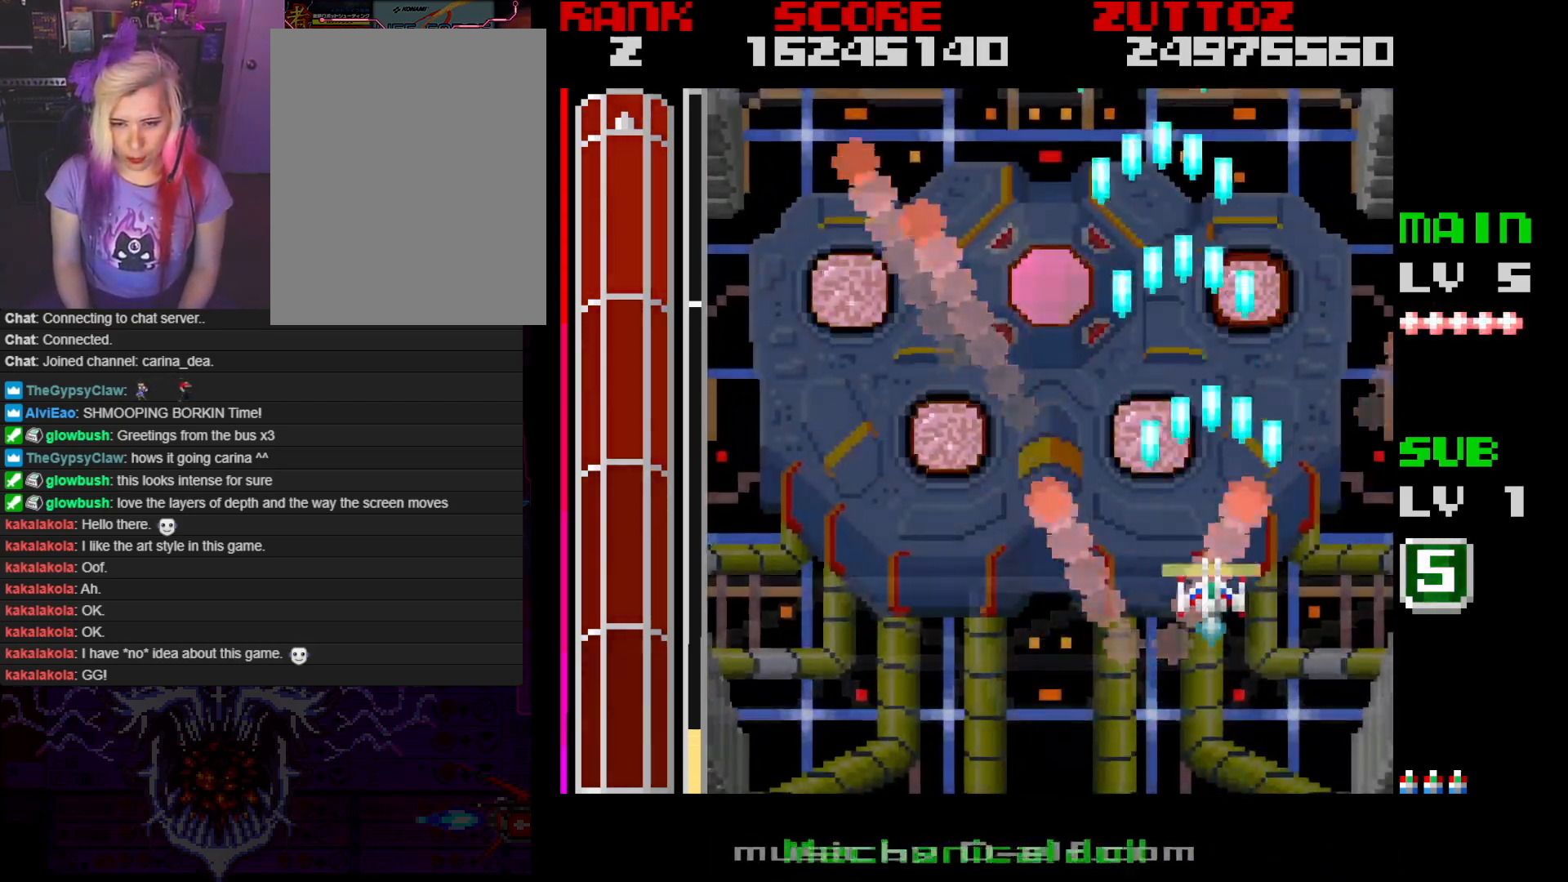
{"buttons": ["A"], "events": []}
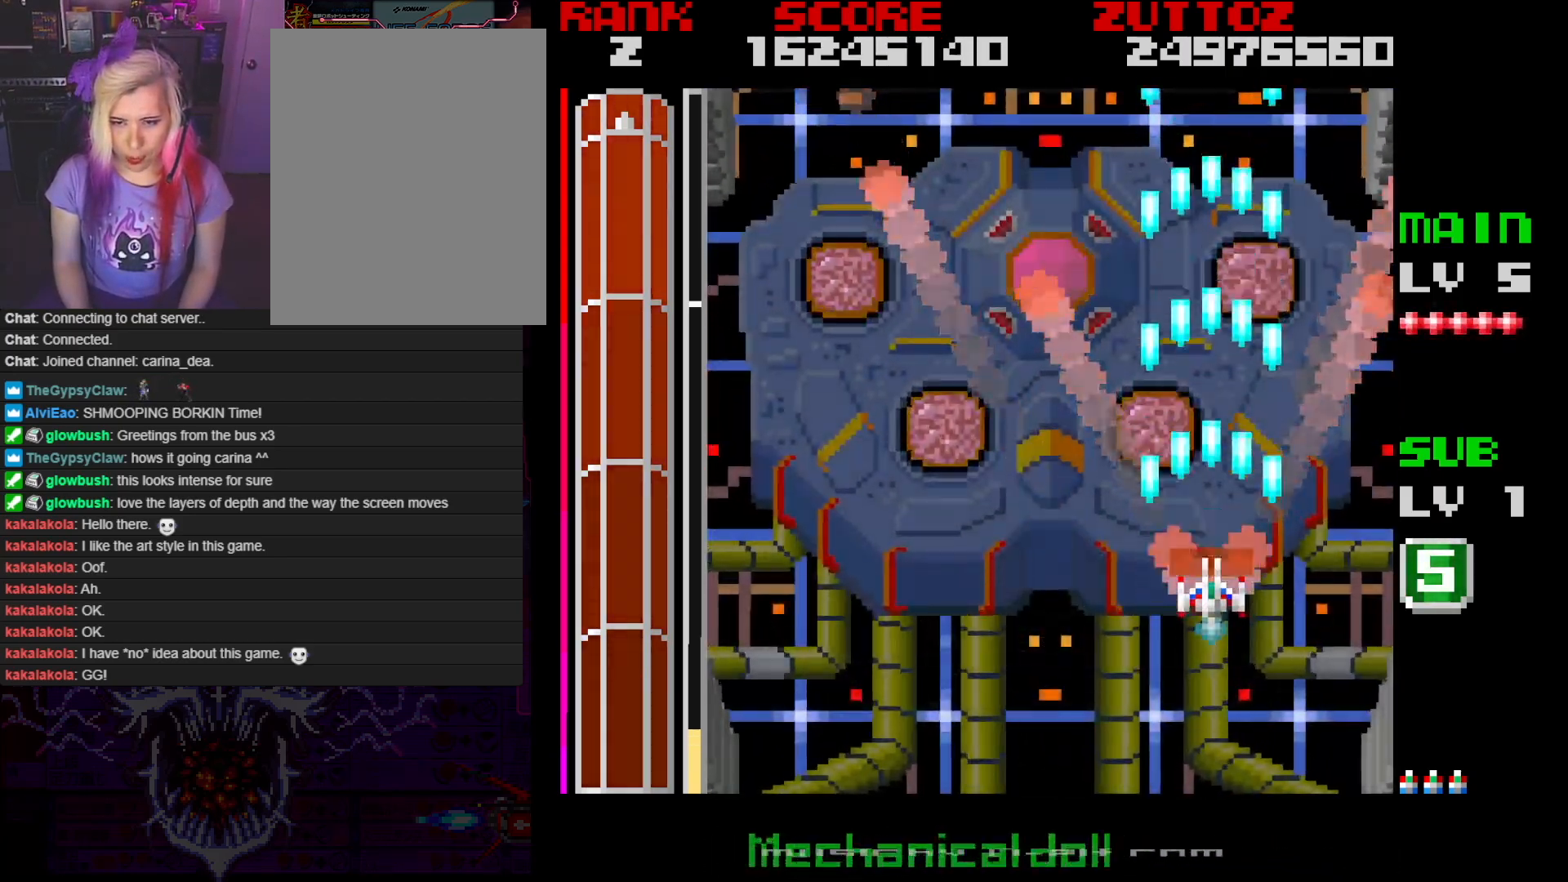
{"buttons": ["A"], "events": [[150, "DPAD_DOWN", "down"], [250, "DPAD_DOWN", "up"]]}
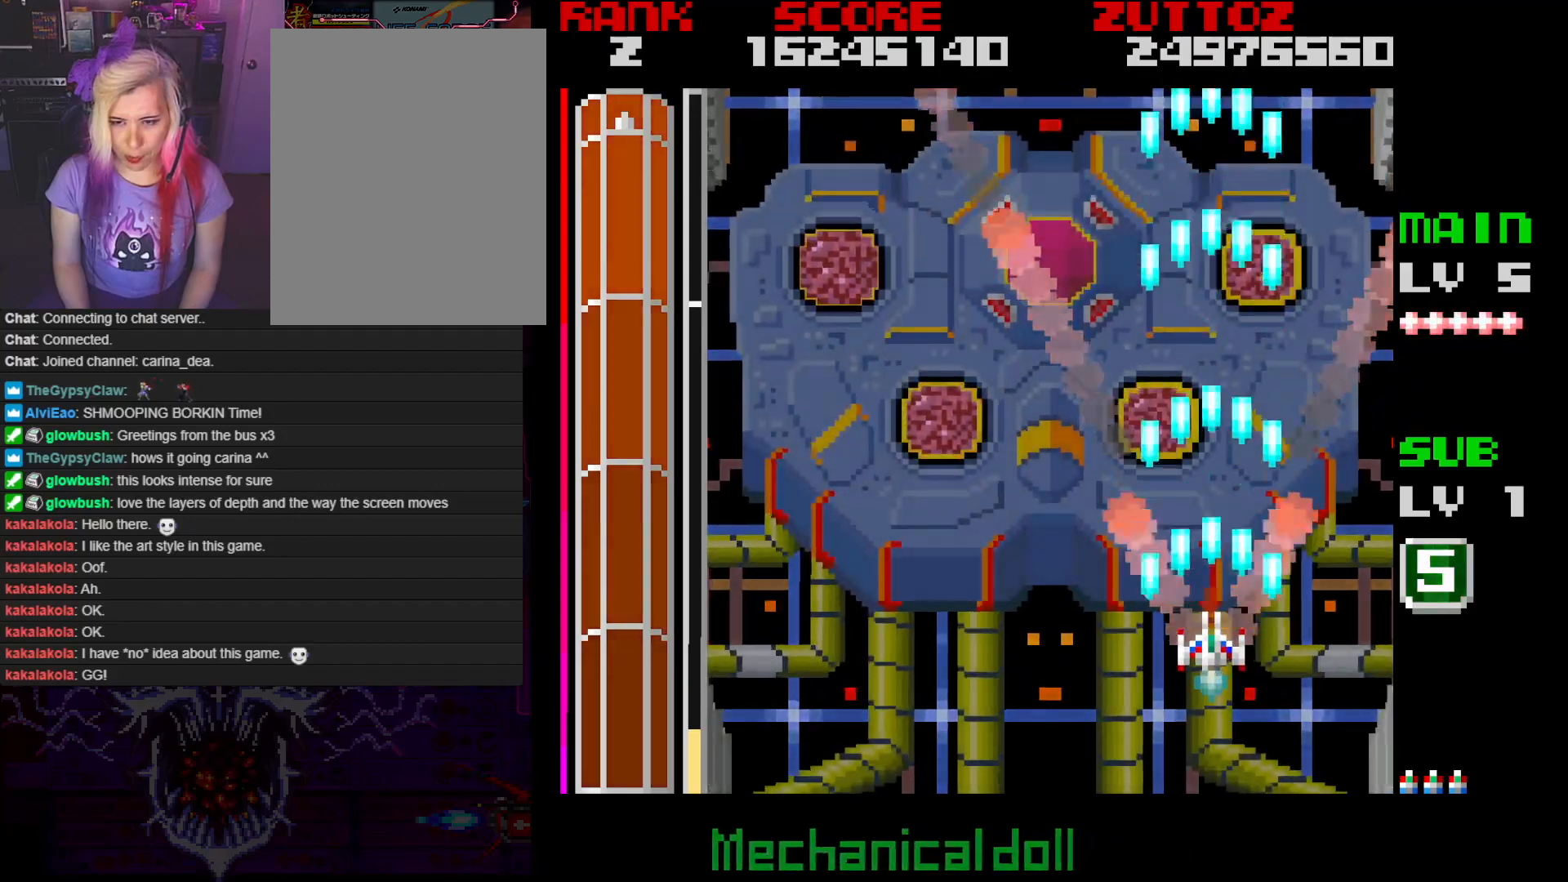
{"buttons": ["A"], "events": [[167, "DPAD_RIGHT", "down"], [183, "DPAD_UP", "down"], [250, "DPAD_RIGHT", "up"], [250, "DPAD_UP", "up"]]}
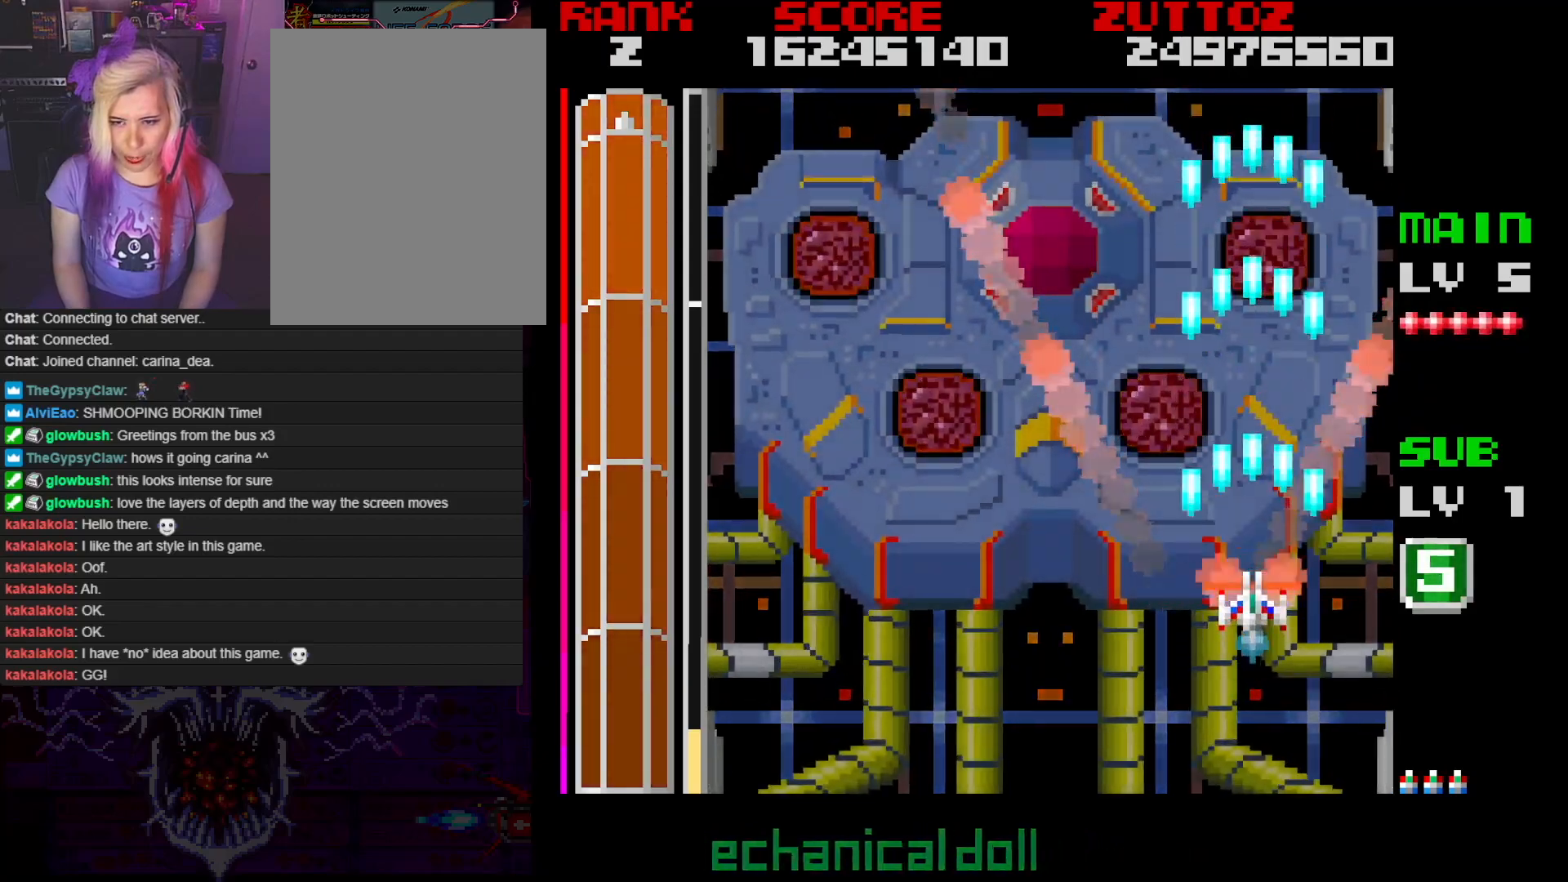
{"buttons": ["A", "DPAD_DOWN", "DPAD_RIGHT"], "events": [[450, "DPAD_DOWN", "down"], [450, "DPAD_RIGHT", "down"]]}
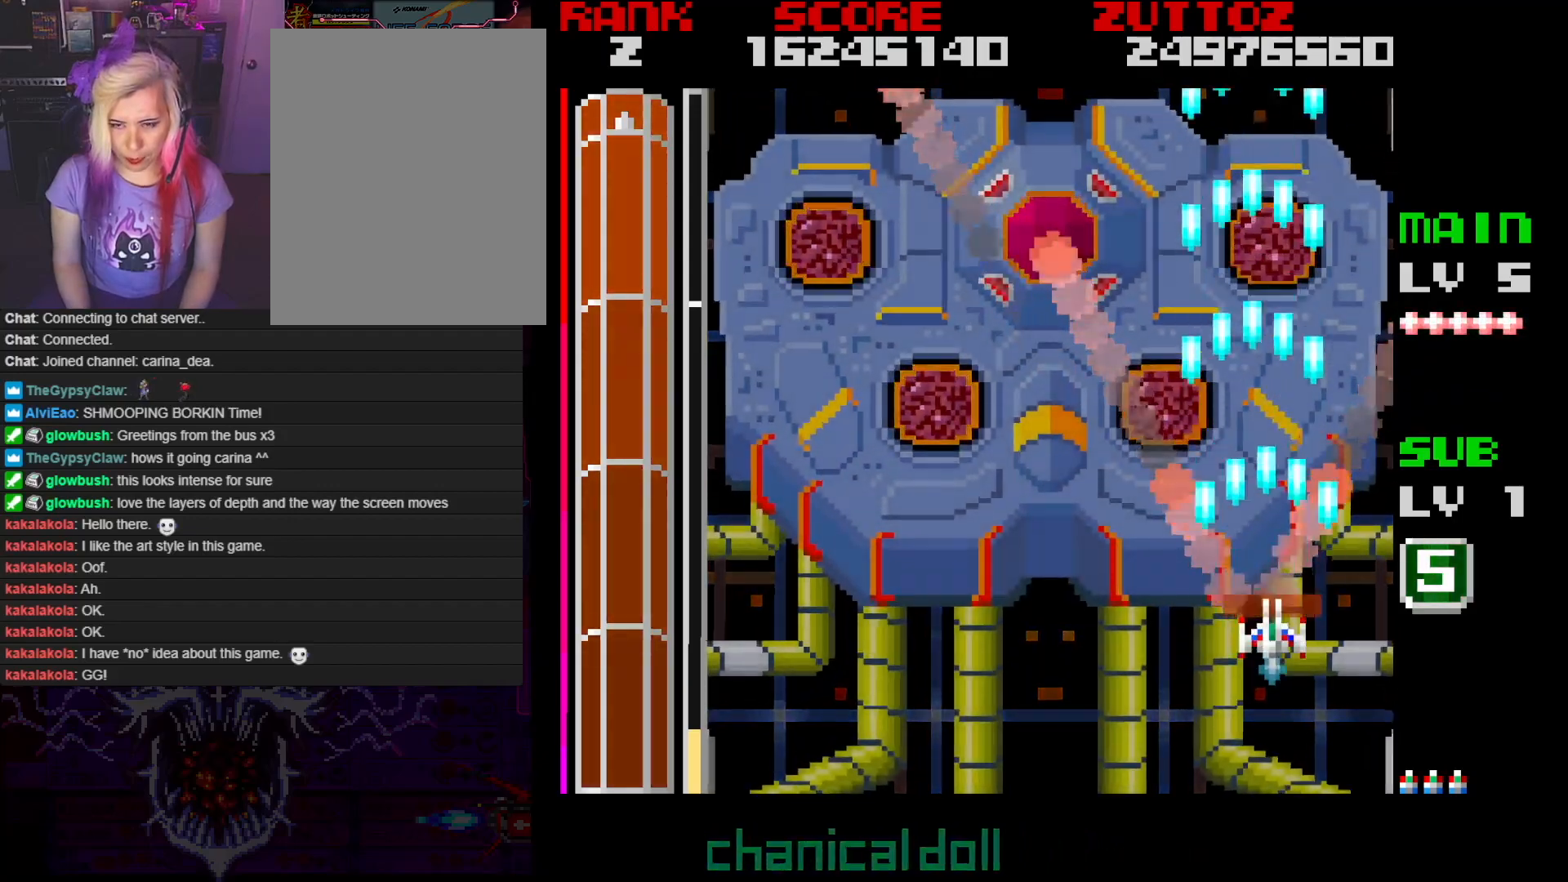
{"buttons": ["A"], "events": [[17, "DPAD_DOWN", "up"], [17, "DPAD_RIGHT", "up"]]}
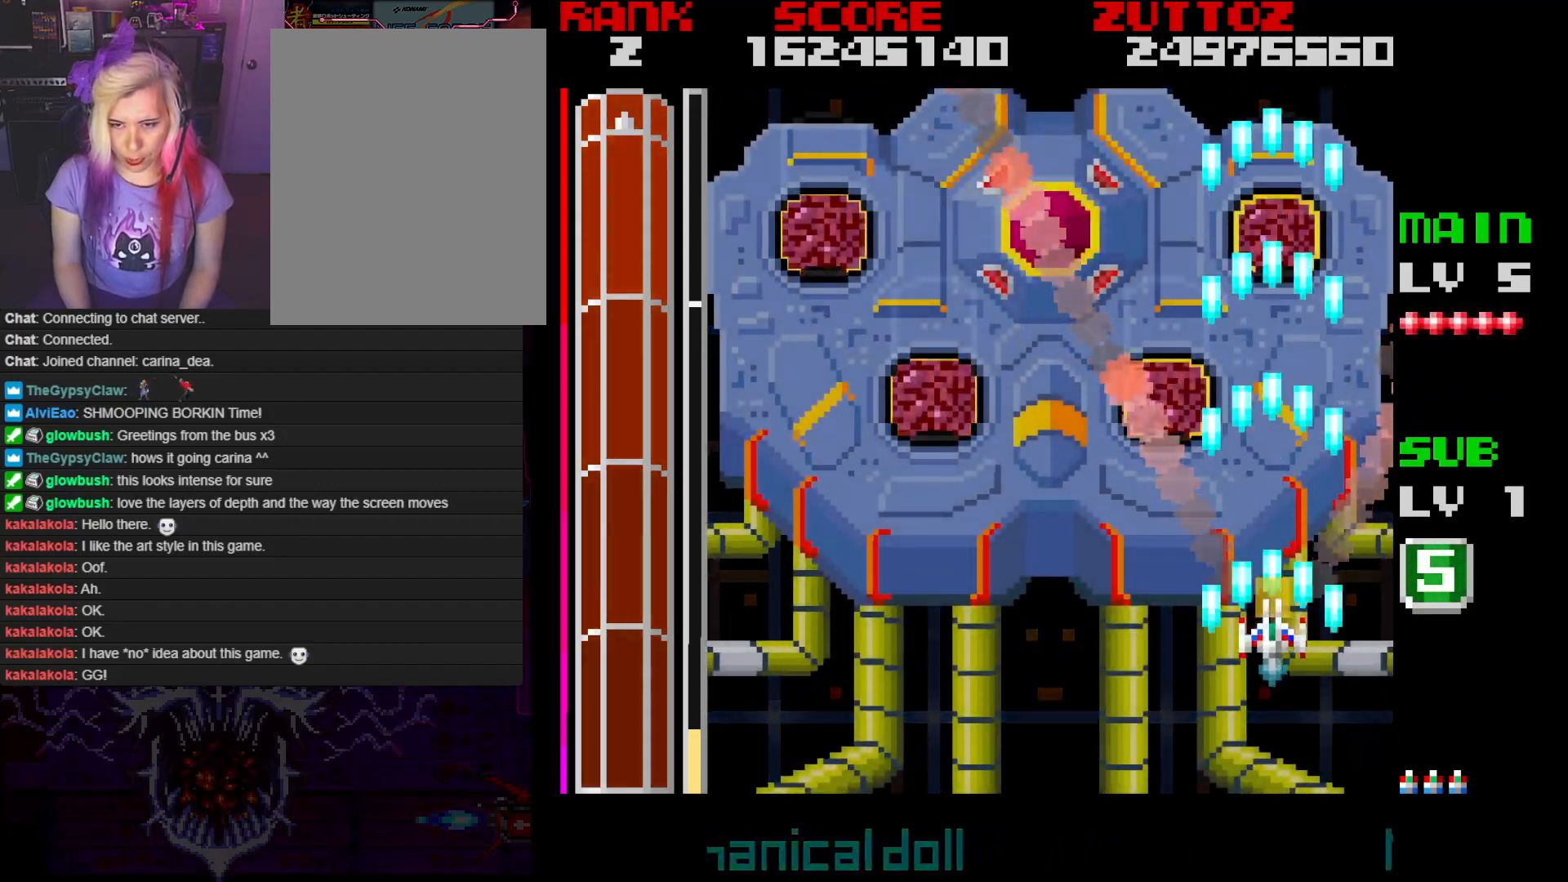
{"buttons": ["A"], "events": []}
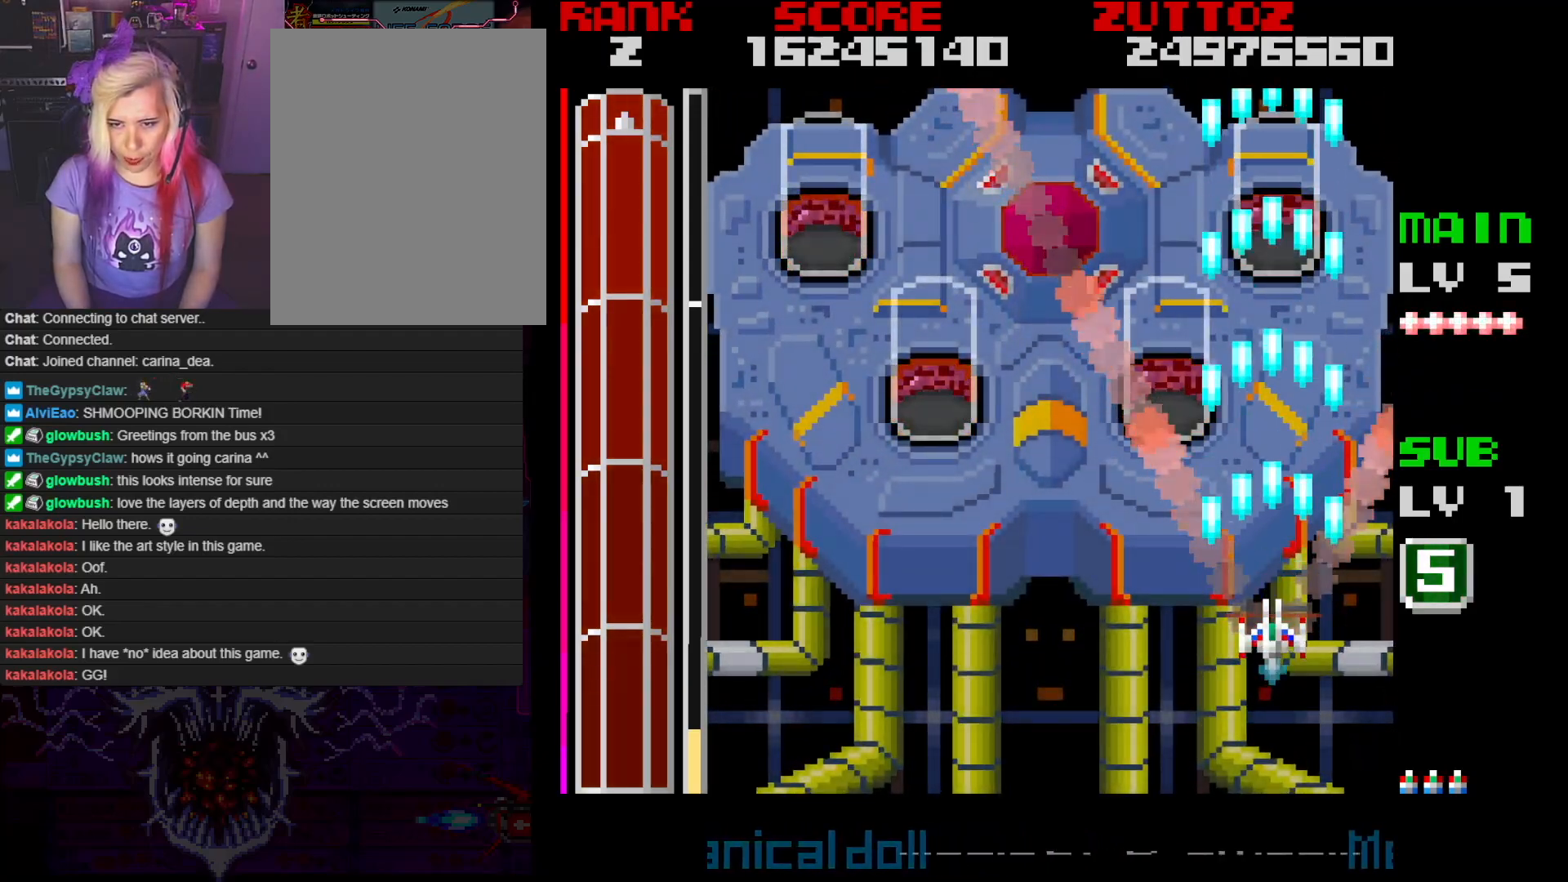
{"buttons": ["A"], "events": []}
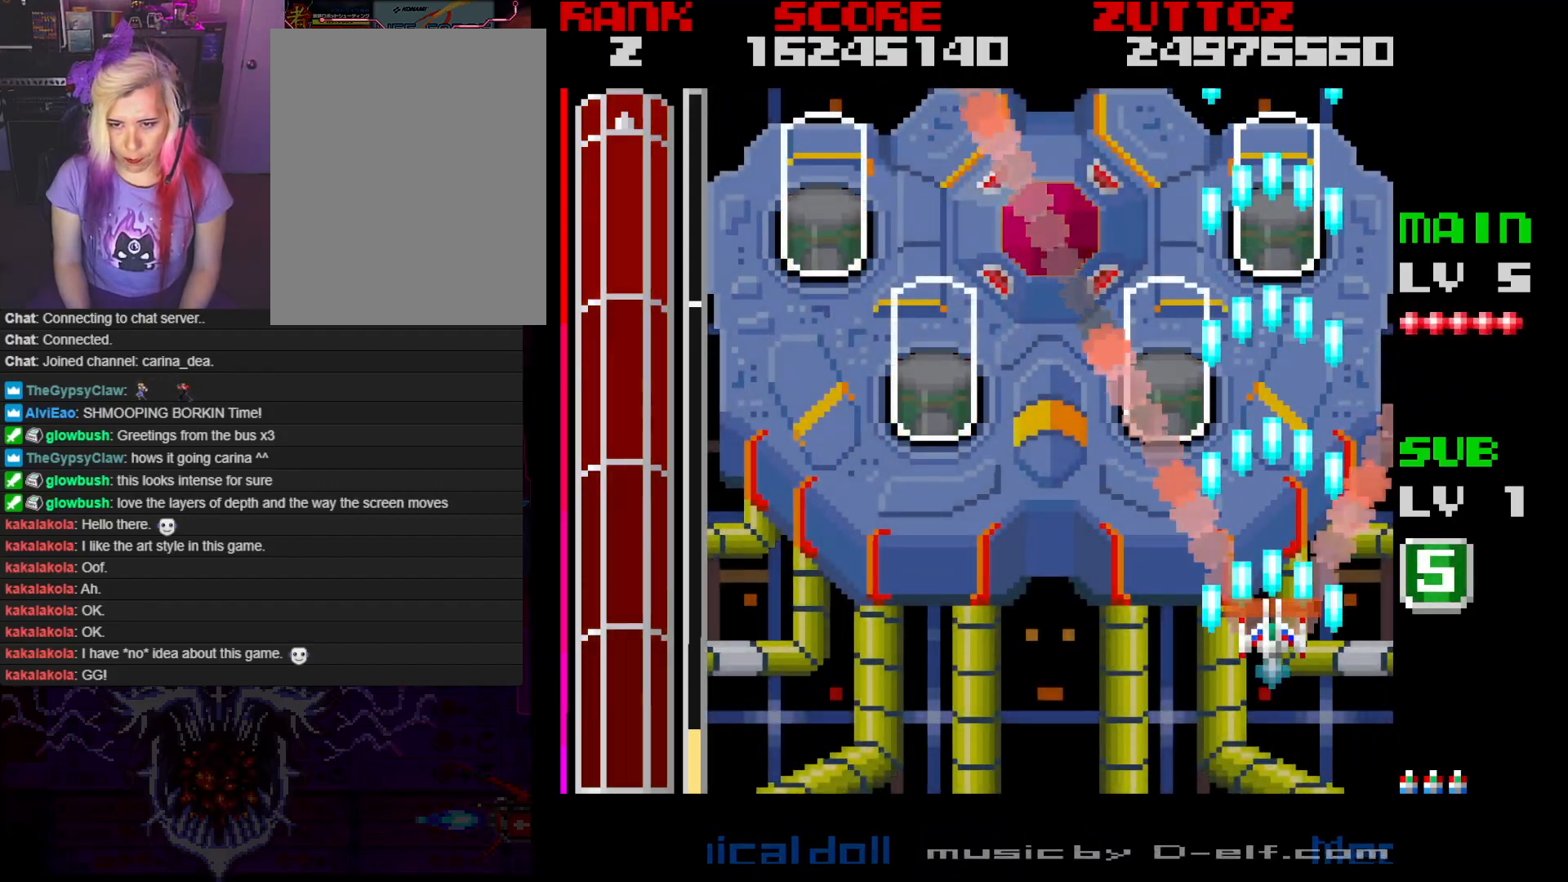
{"buttons": ["A"], "events": []}
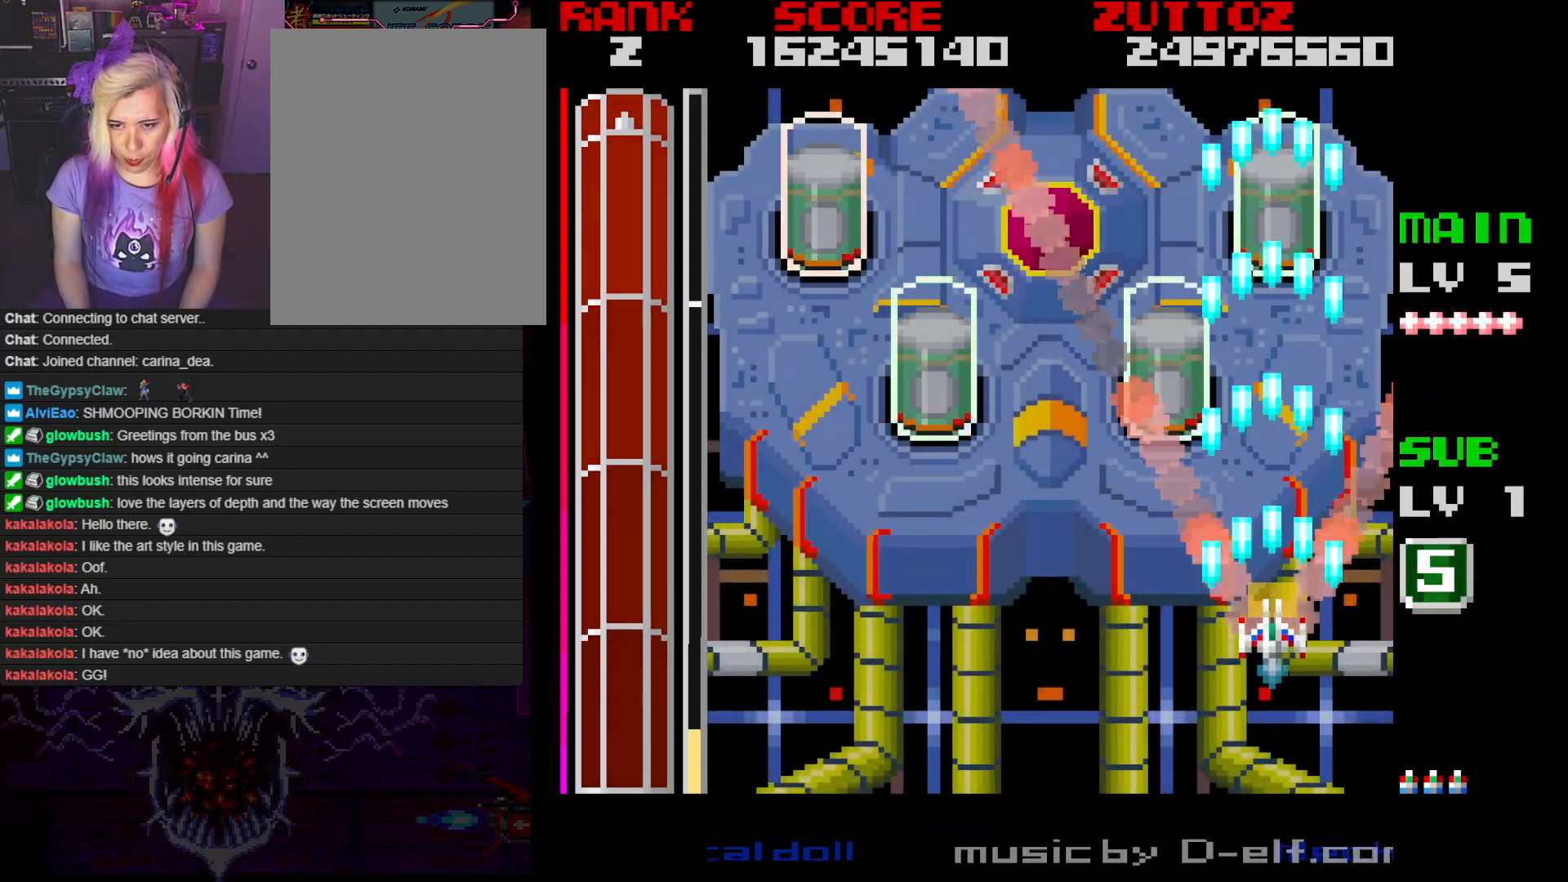
{"buttons": ["A"], "events": []}
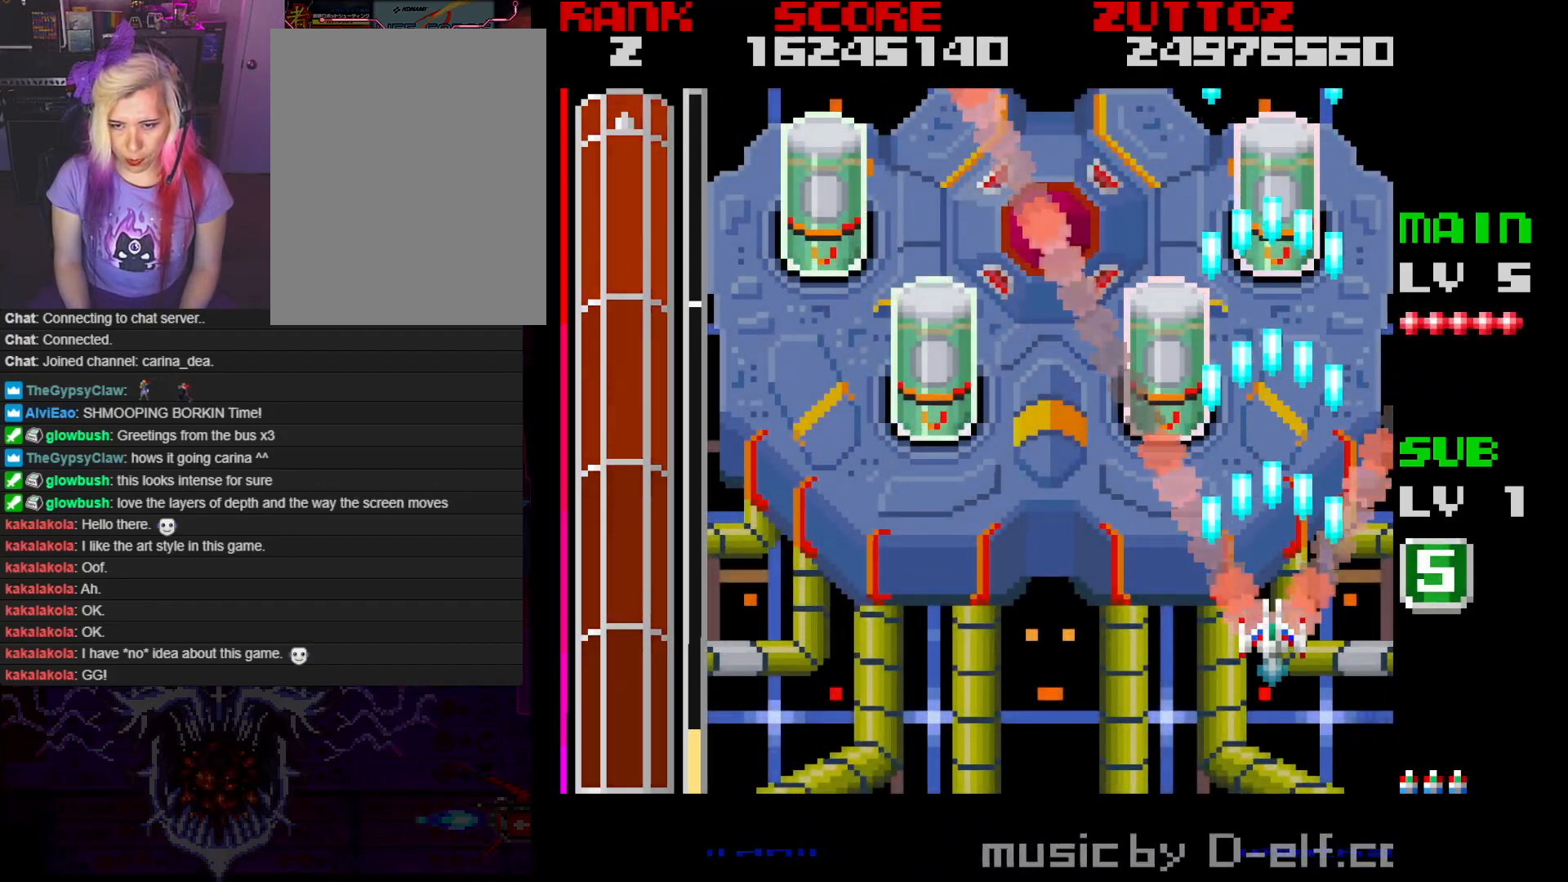
{"buttons": ["A"], "events": []}
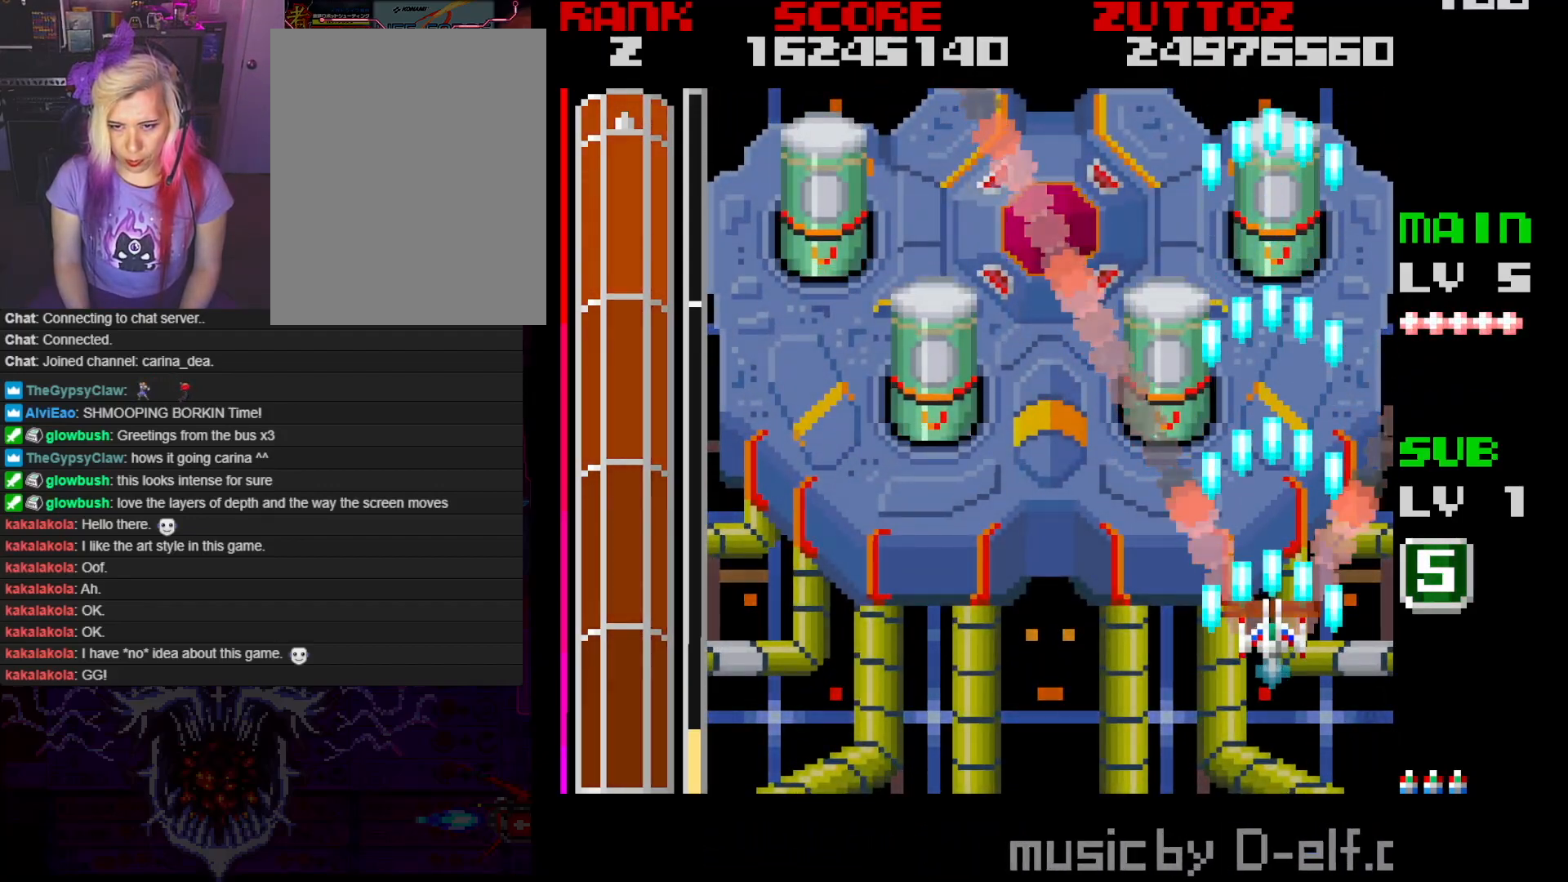
{"buttons": ["A"], "events": []}